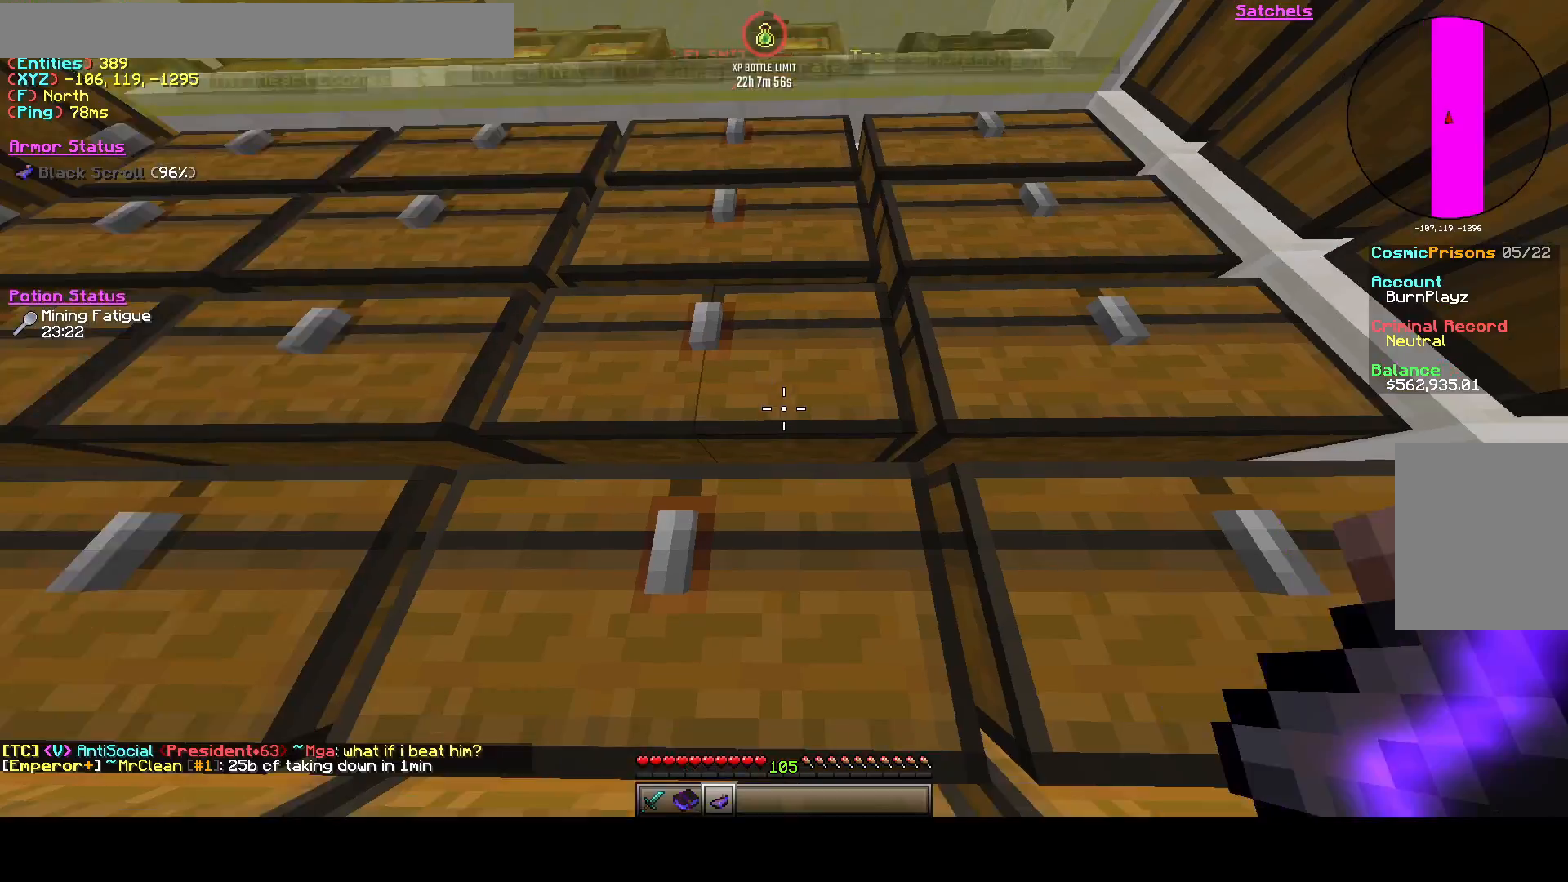
Gameplay with keyboard; each line is a JSON object with the keys held at the frame after it. "events" lists presses ("down") and releases ("up") of "a", "d", "s", "space" and "w" between this image and that frame as [ms after this image, input, new state], when the widget could be followed in between. No other keys are recorded. Mouse input is not recorded.
{"keys": [], "events": [[42, "d", "down"], [333, "d", "up"]]}
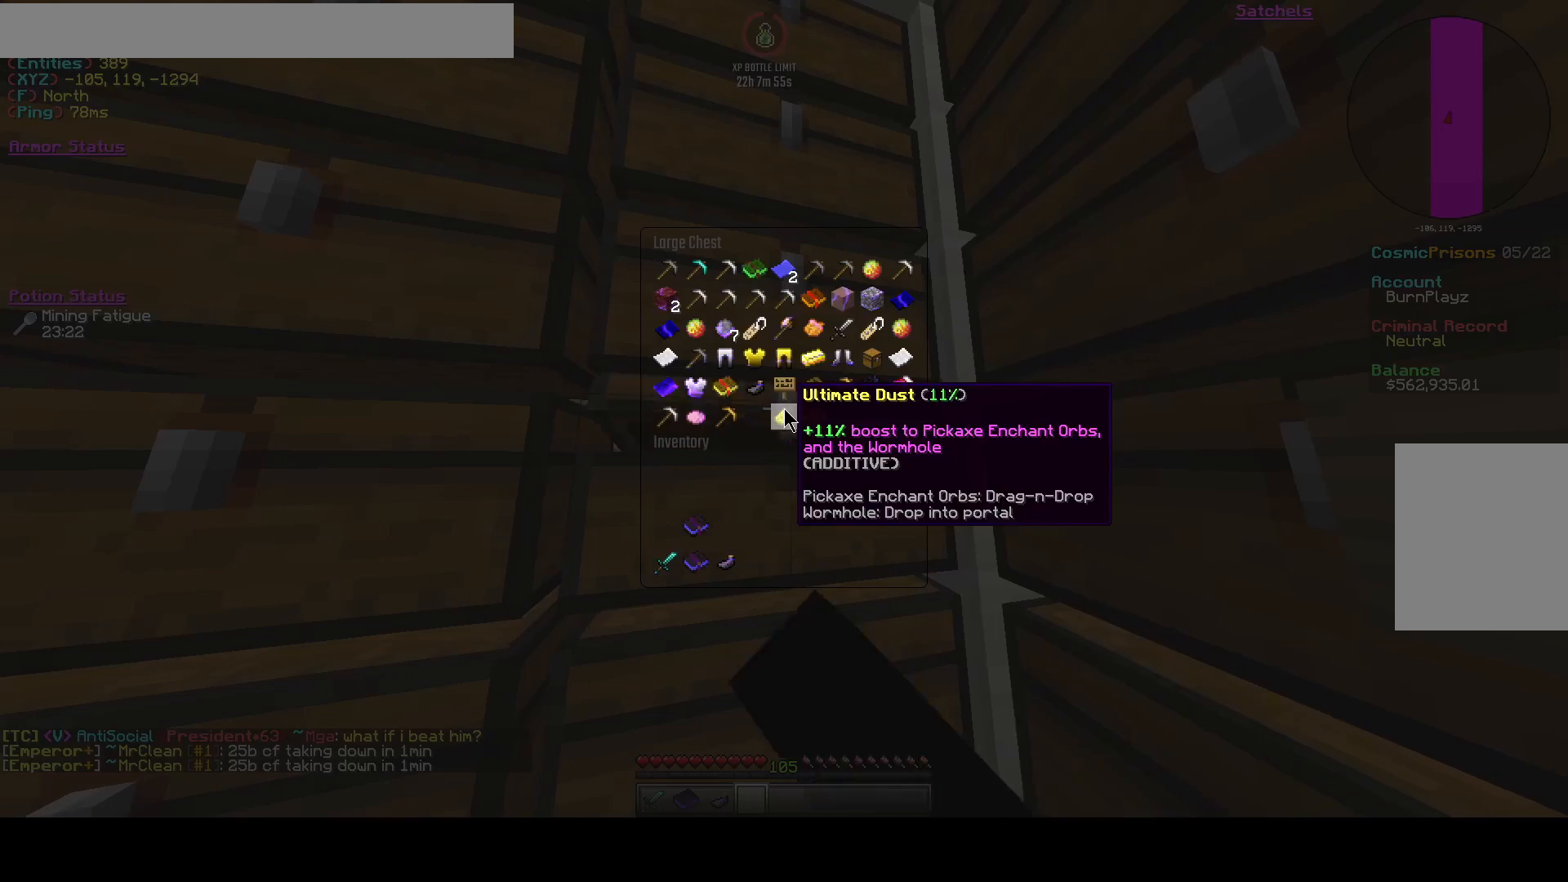
{"keys": [], "events": []}
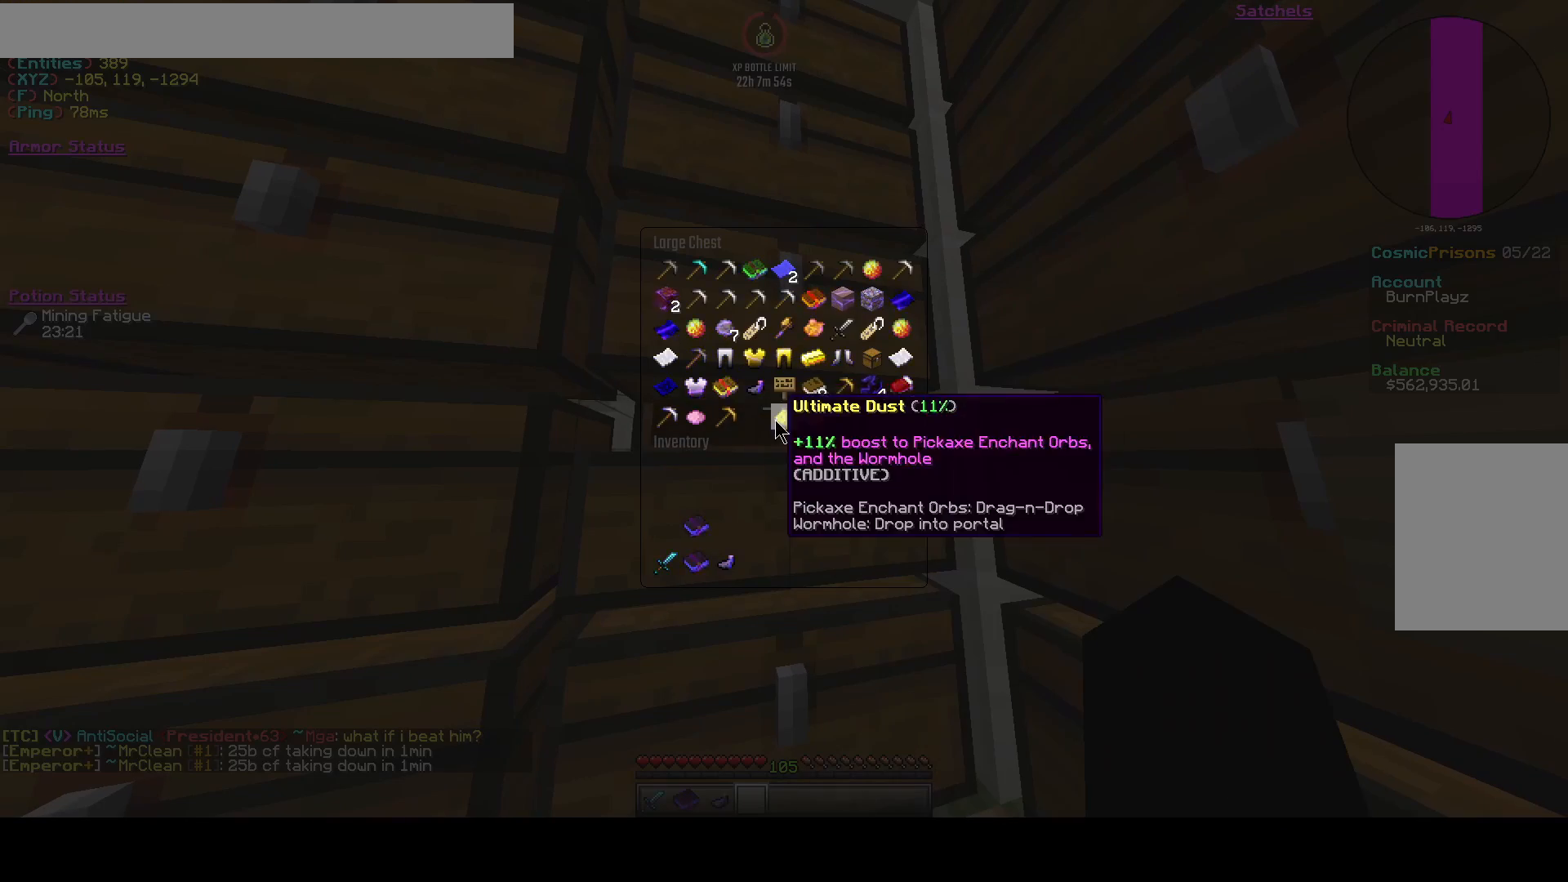
{"keys": [], "events": []}
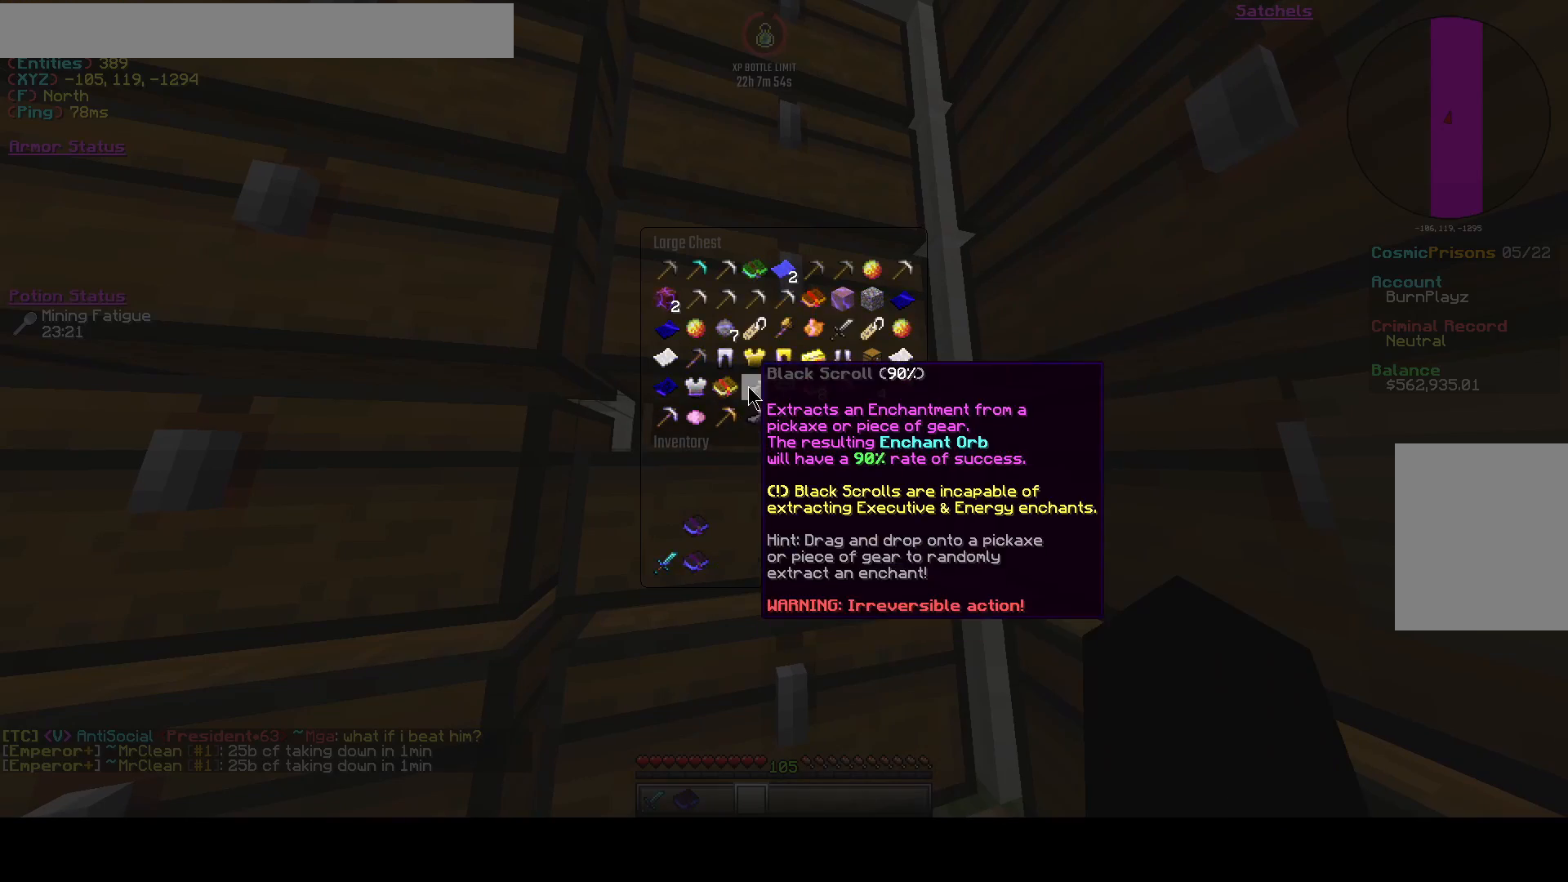
{"keys": [], "events": []}
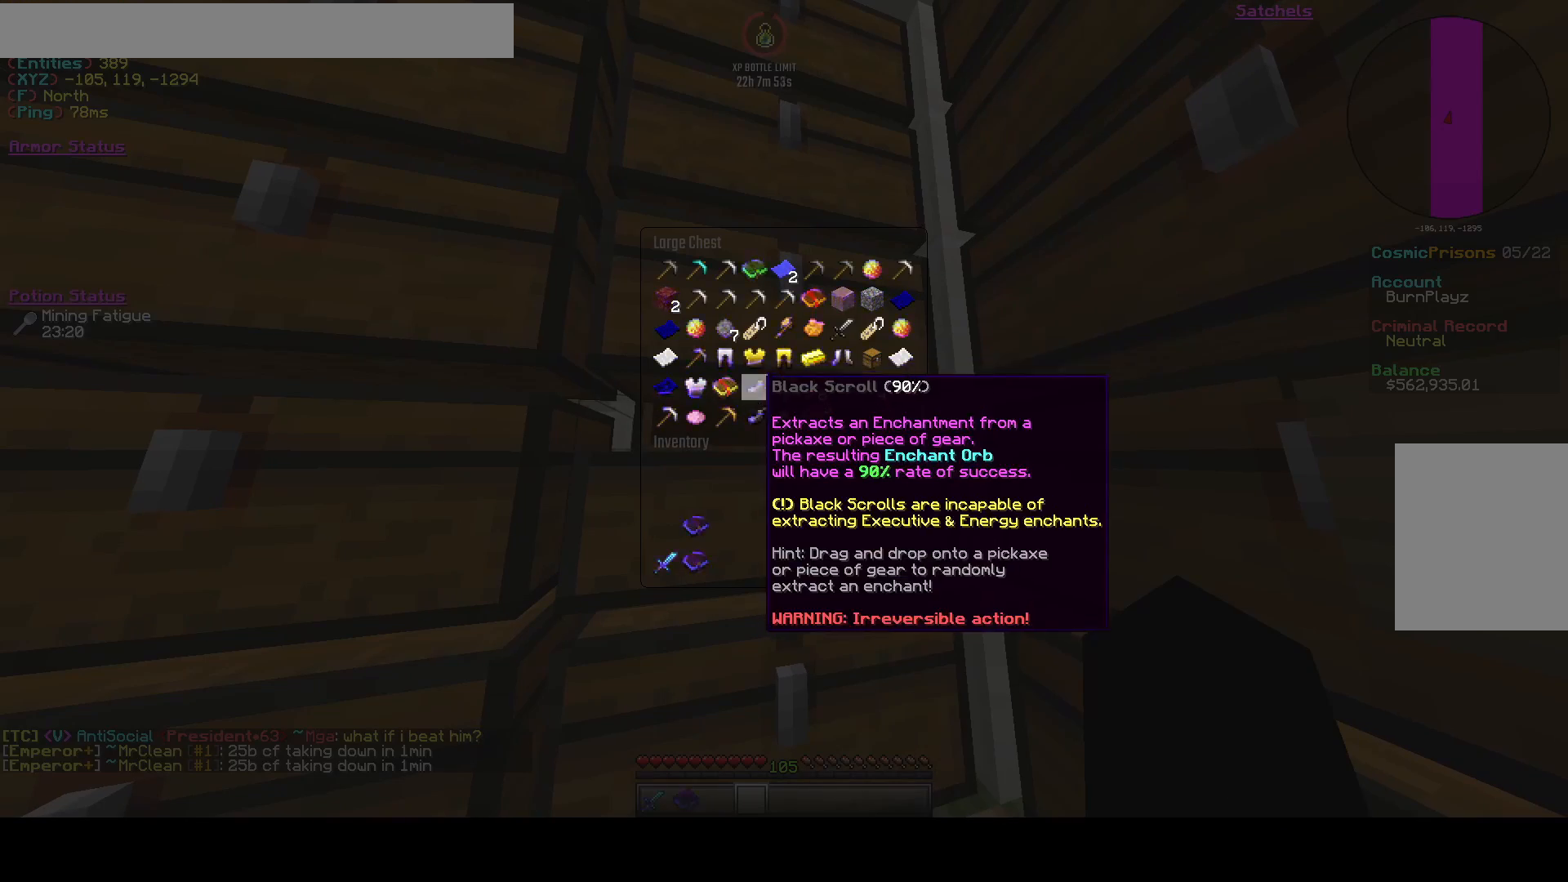
{"keys": ["d", "space", "w"], "events": [[167, "d", "down"], [208, "w", "down"], [458, "space", "down"]]}
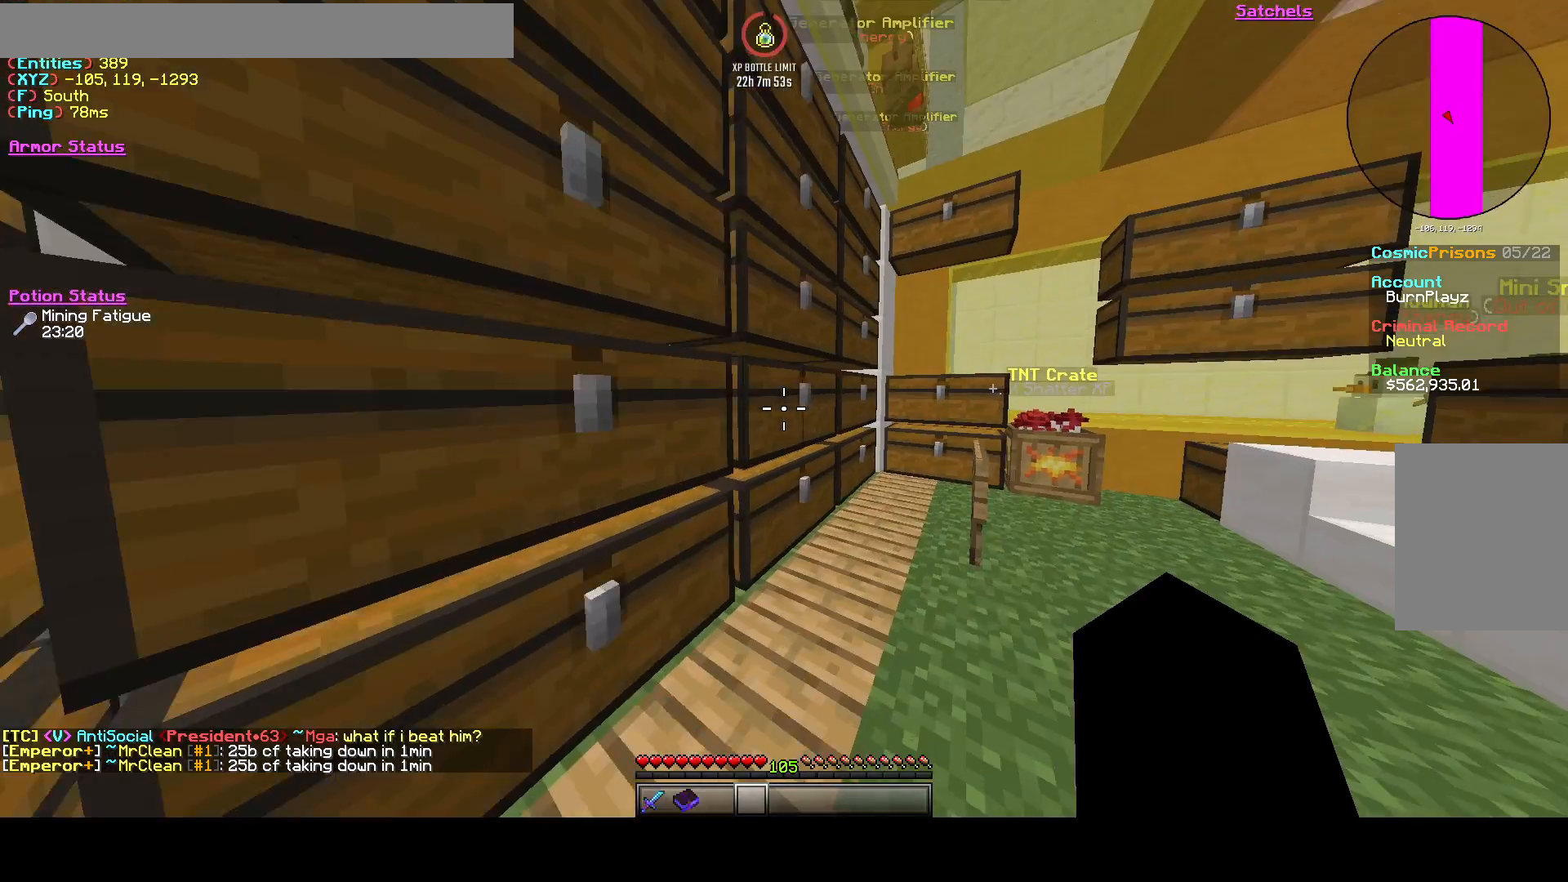
{"keys": [], "events": [[167, "space", "up"], [292, "space", "down"], [375, "w", "up"], [417, "space", "up"], [500, "d", "up"]]}
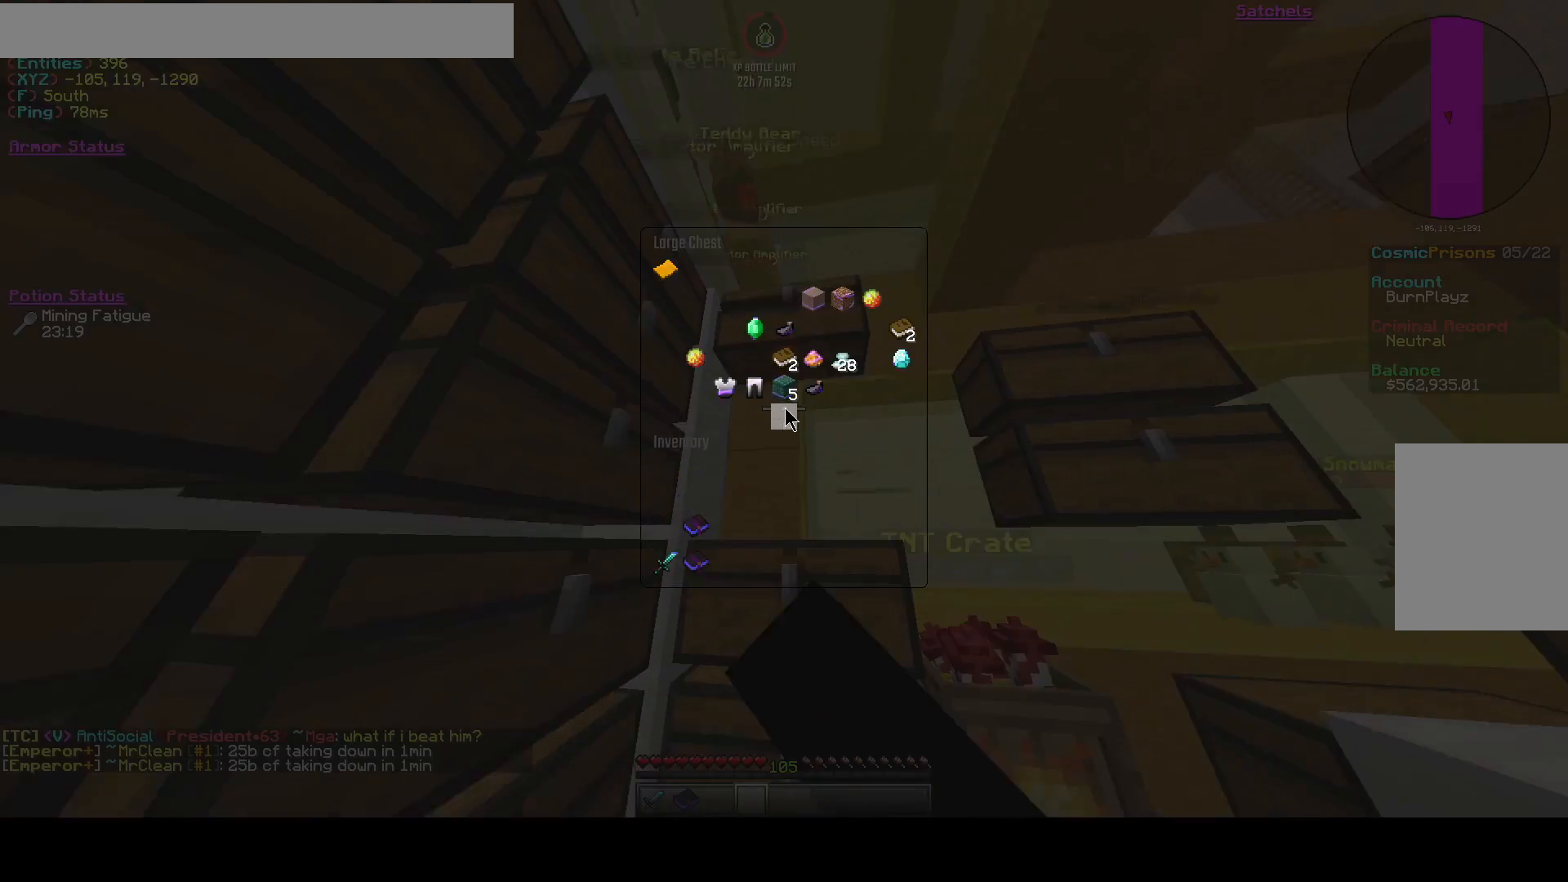
{"keys": [], "events": []}
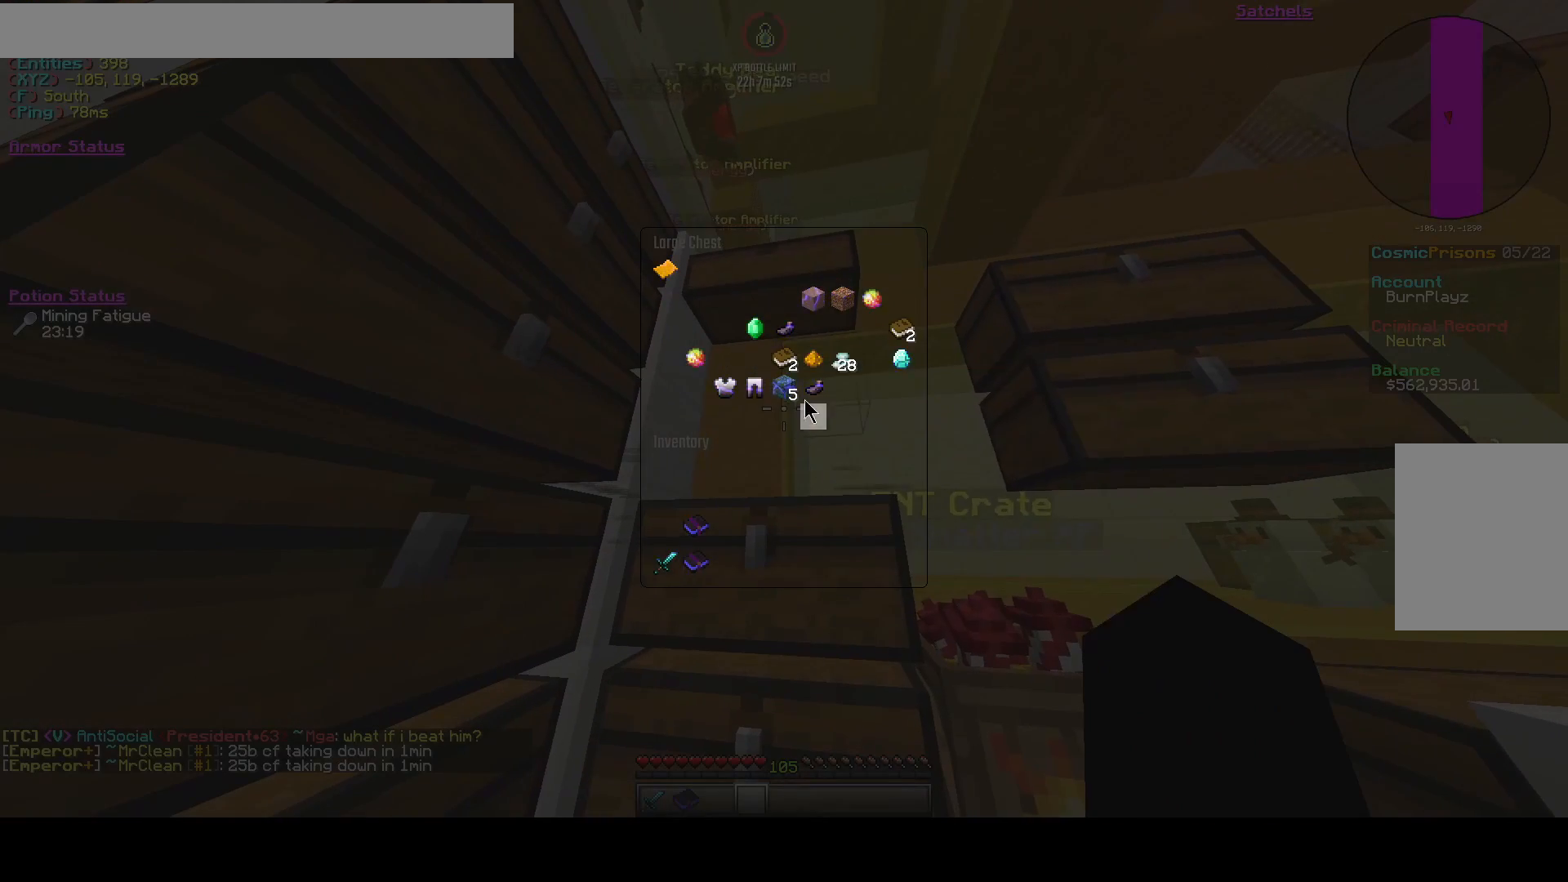
{"keys": [], "events": []}
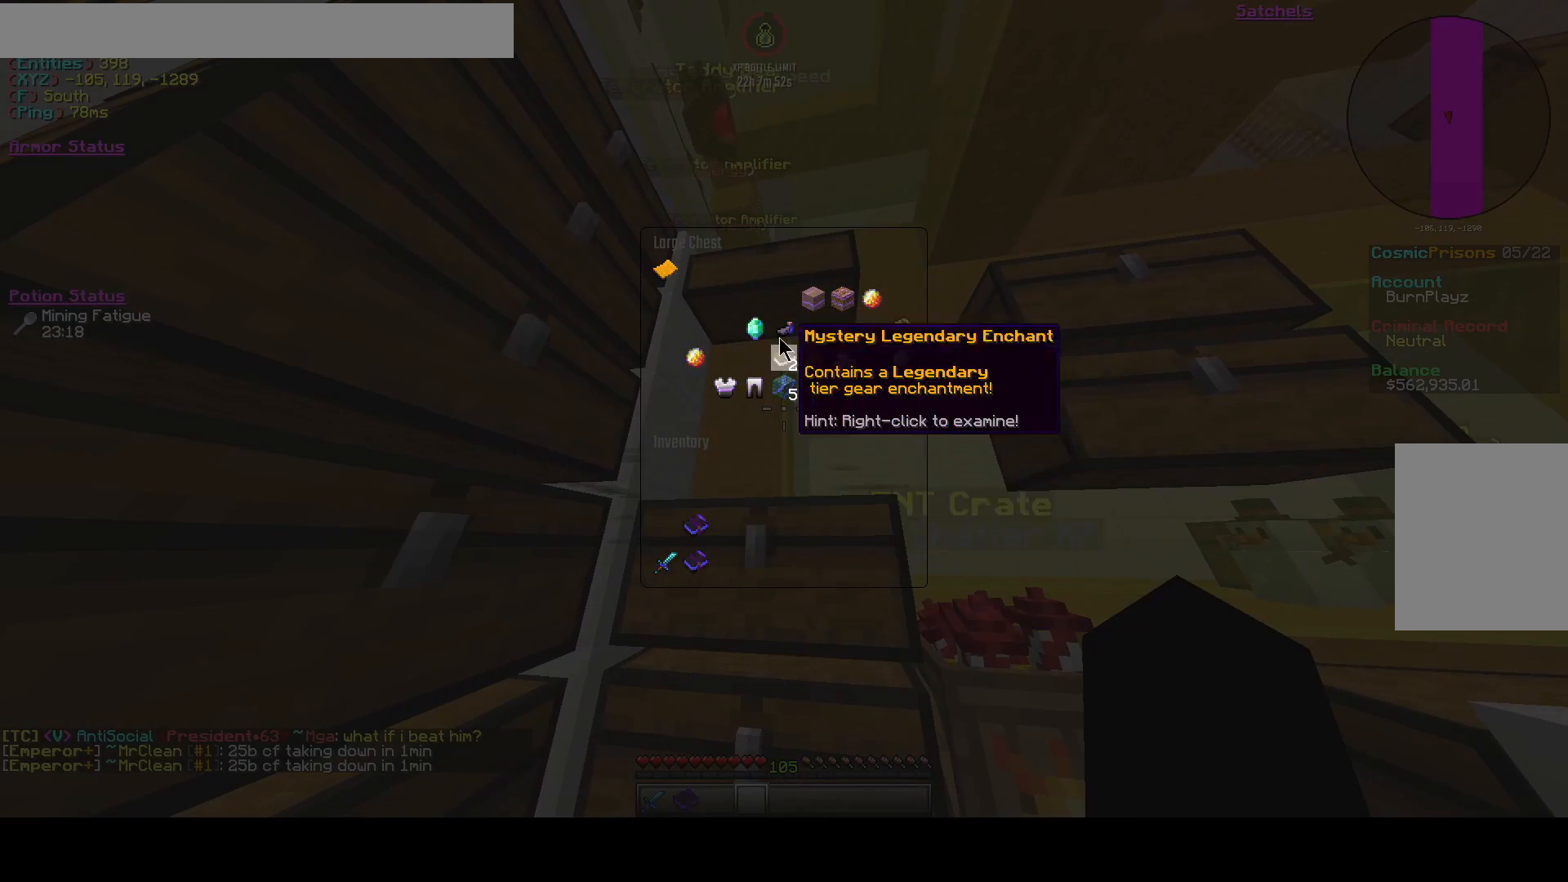
{"keys": [], "events": []}
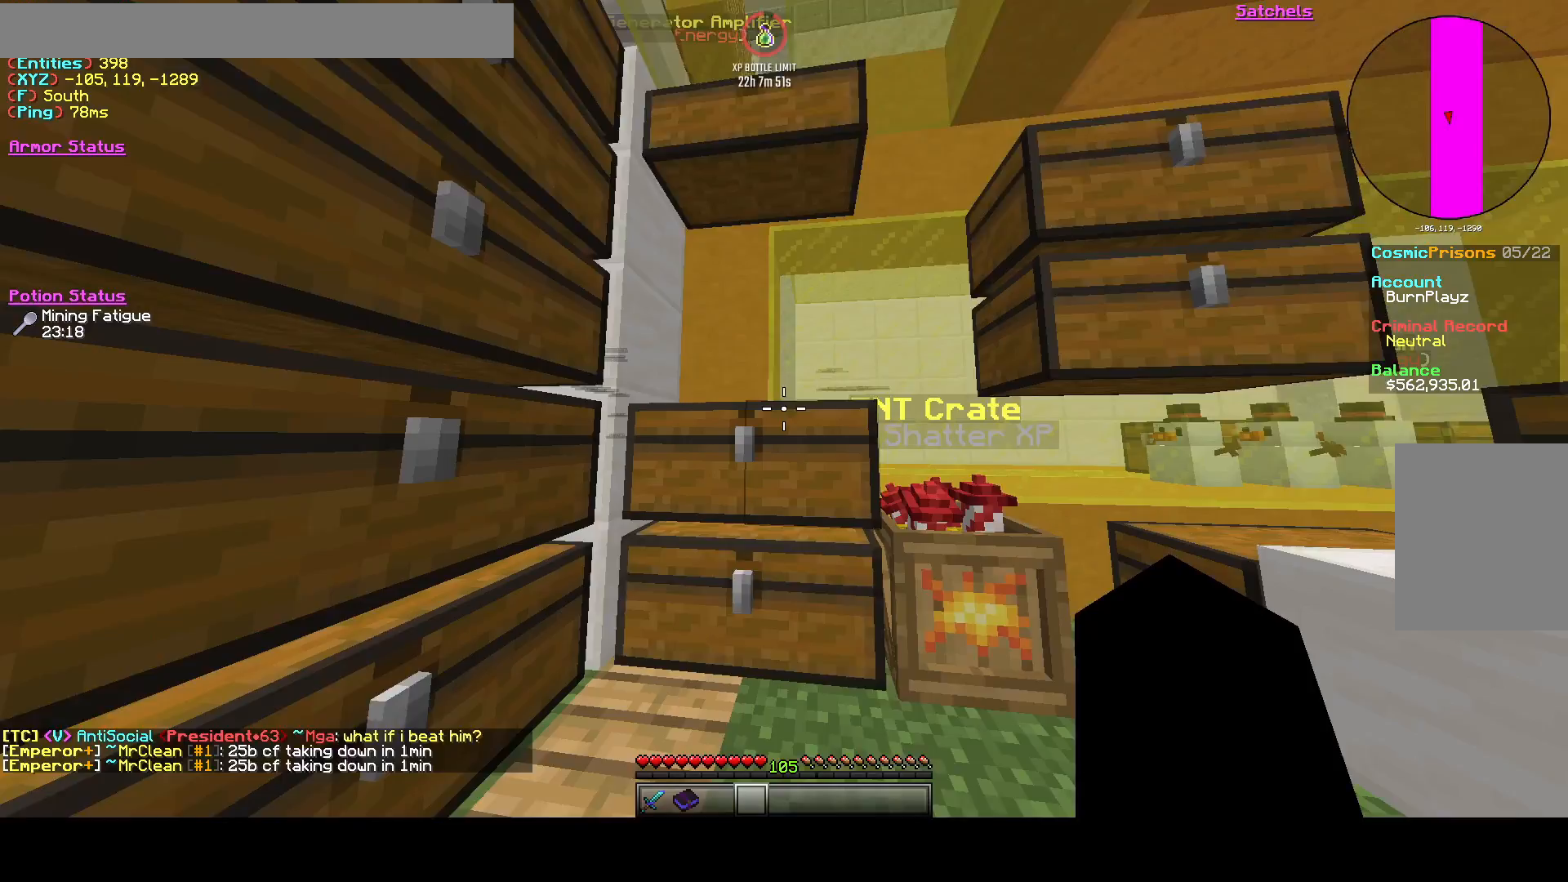
{"keys": [], "events": []}
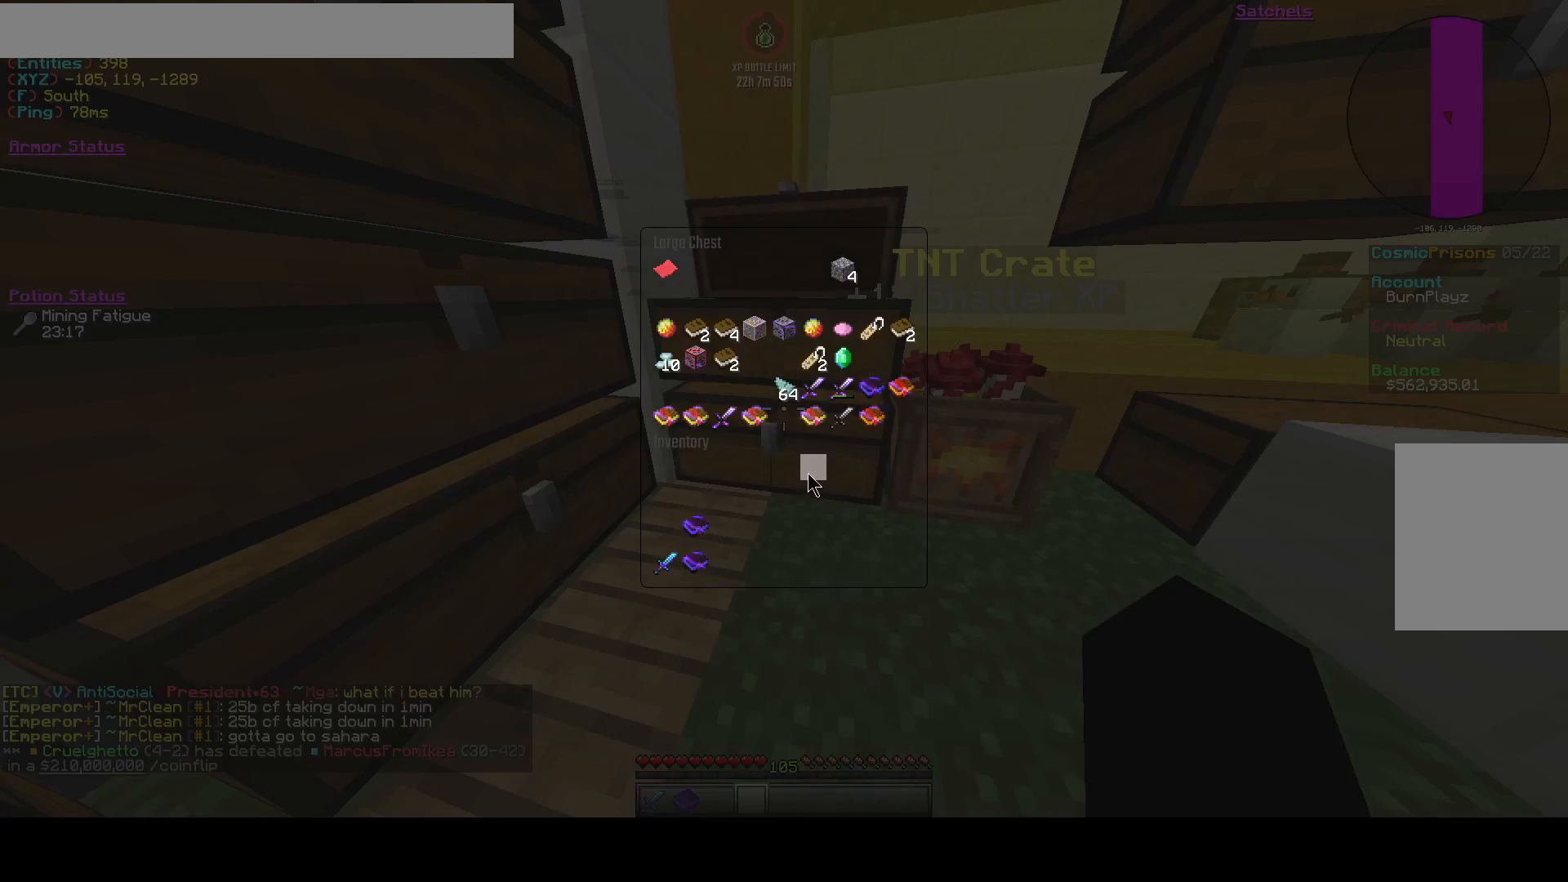
{"keys": [], "events": []}
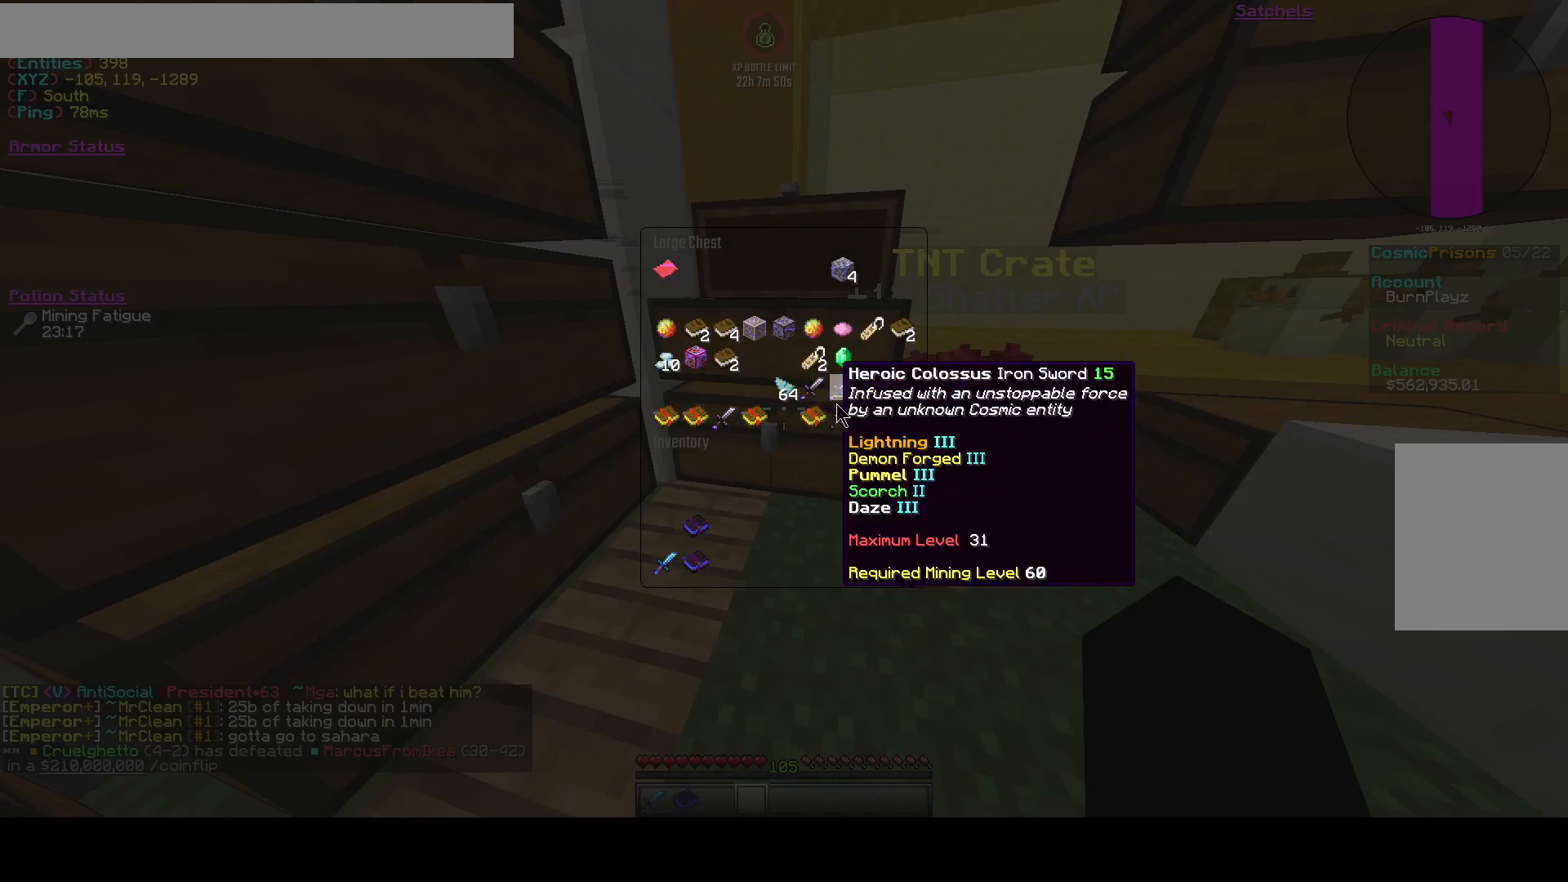
{"keys": [], "events": []}
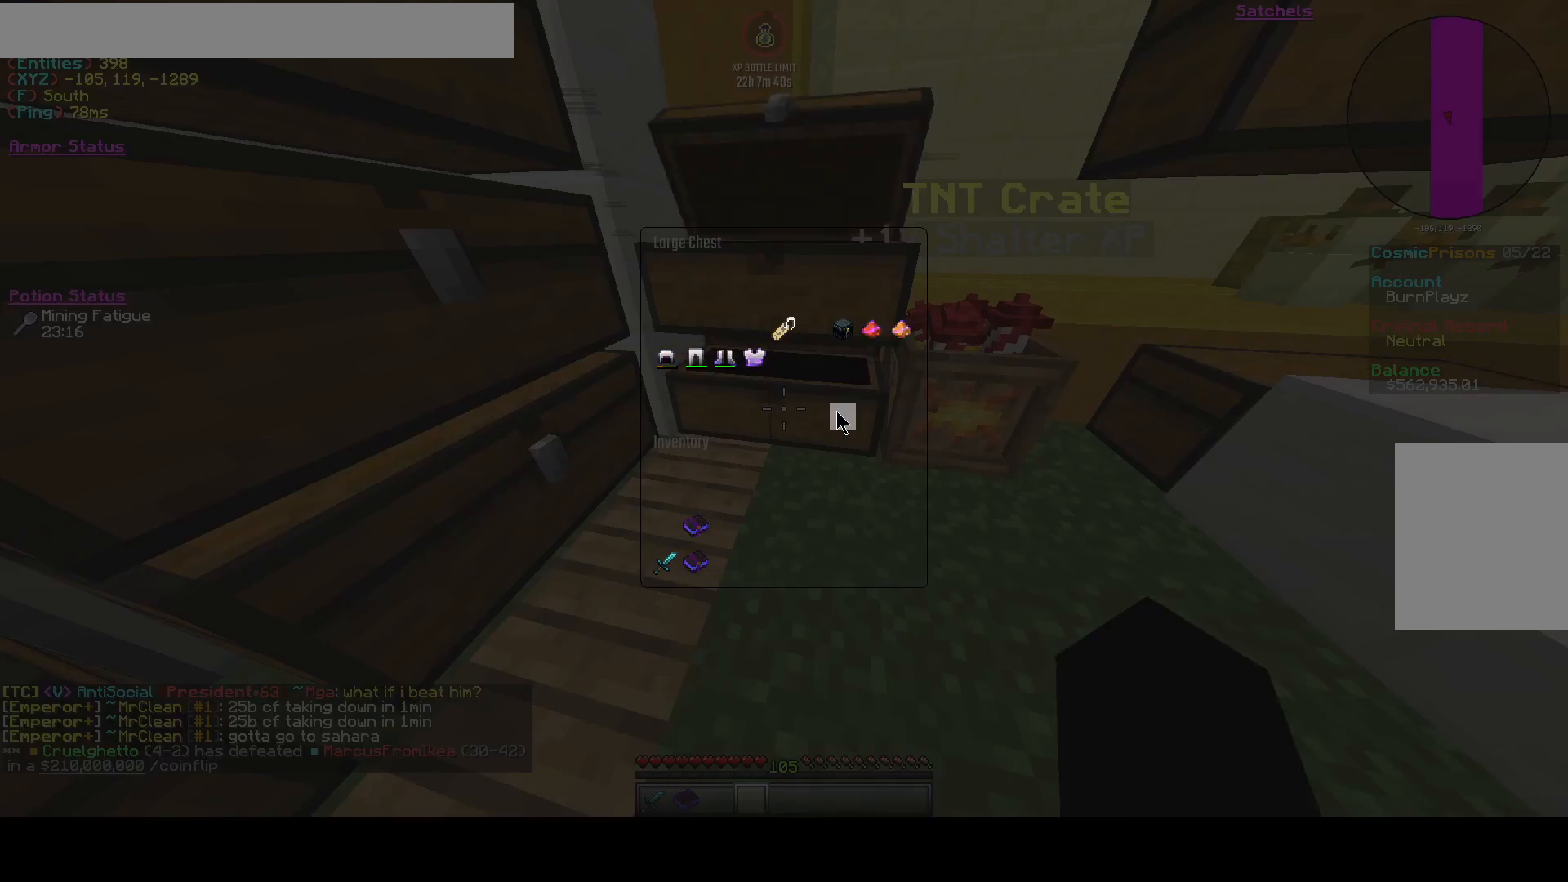
{"keys": ["d", "w"], "events": [[292, "w", "down"], [417, "d", "down"]]}
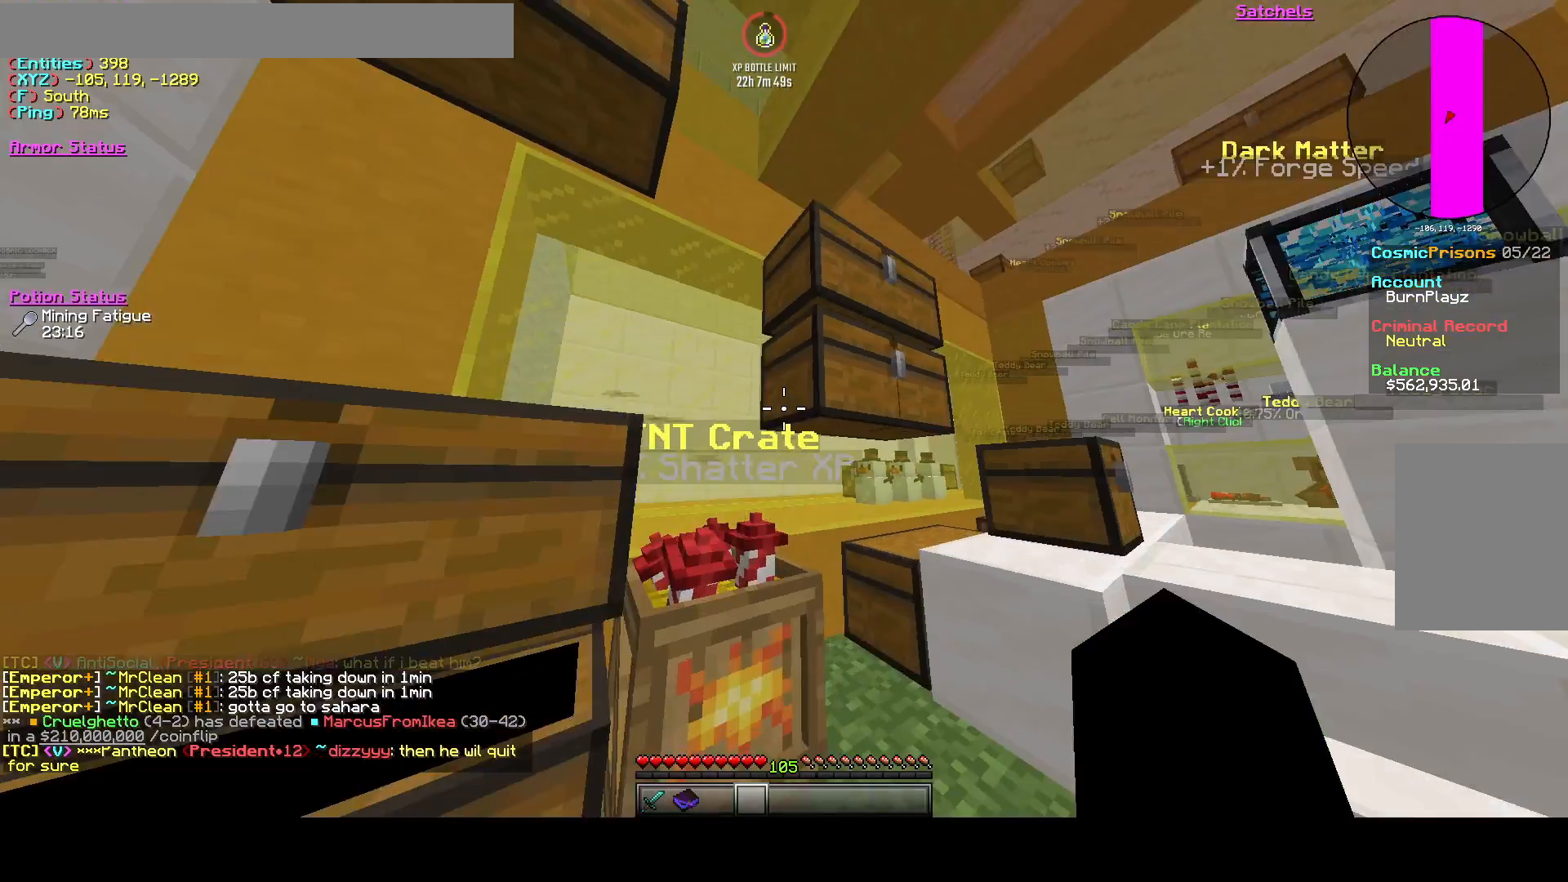
{"keys": [], "events": [[83, "d", "up"], [83, "w", "up"]]}
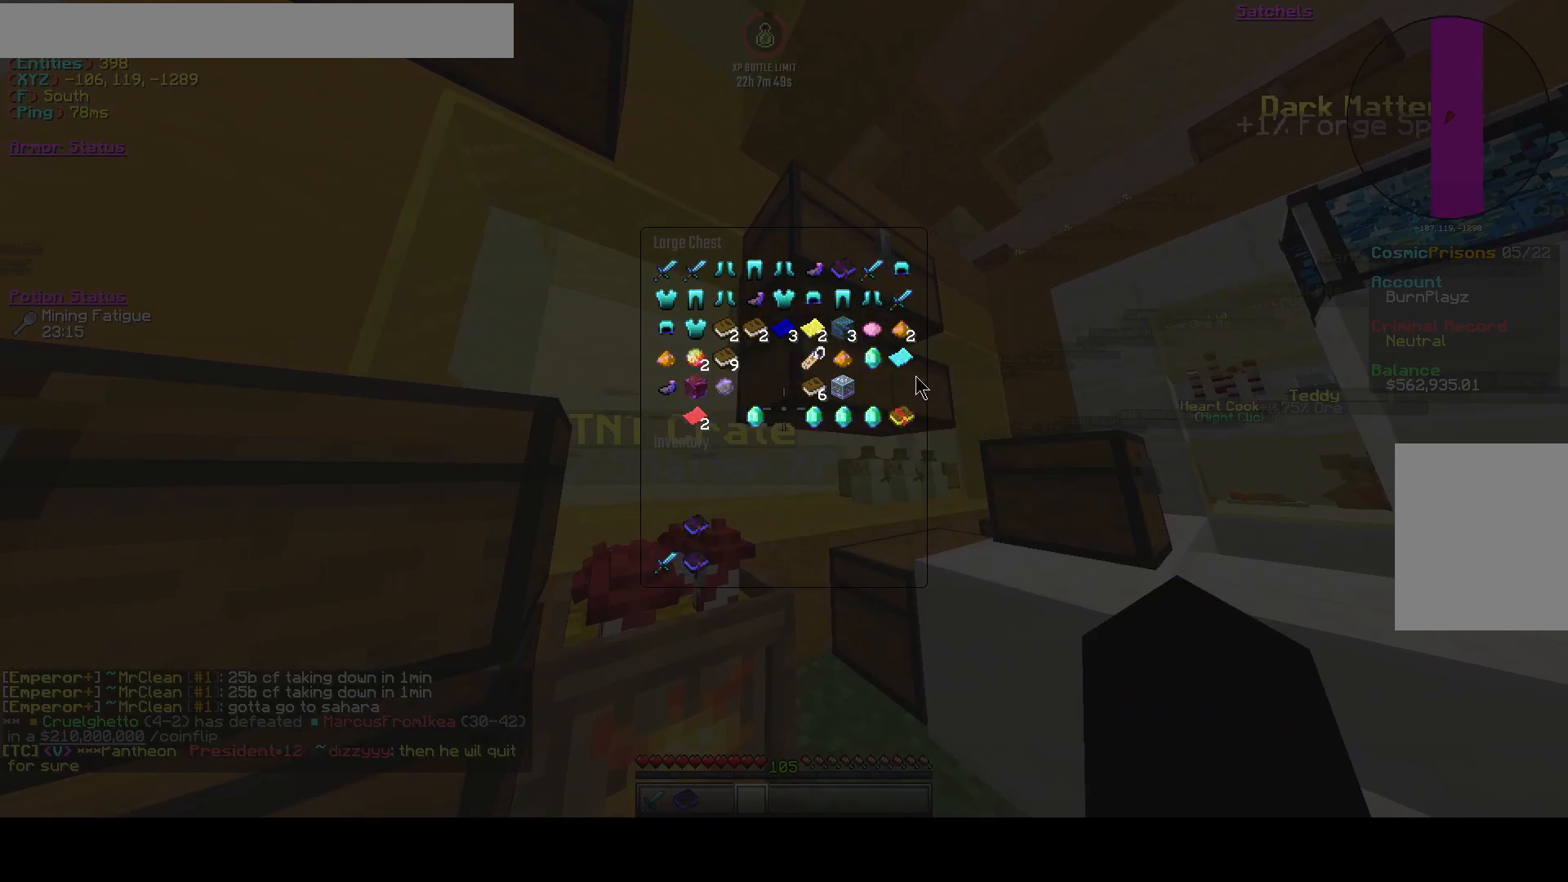
{"keys": [], "events": []}
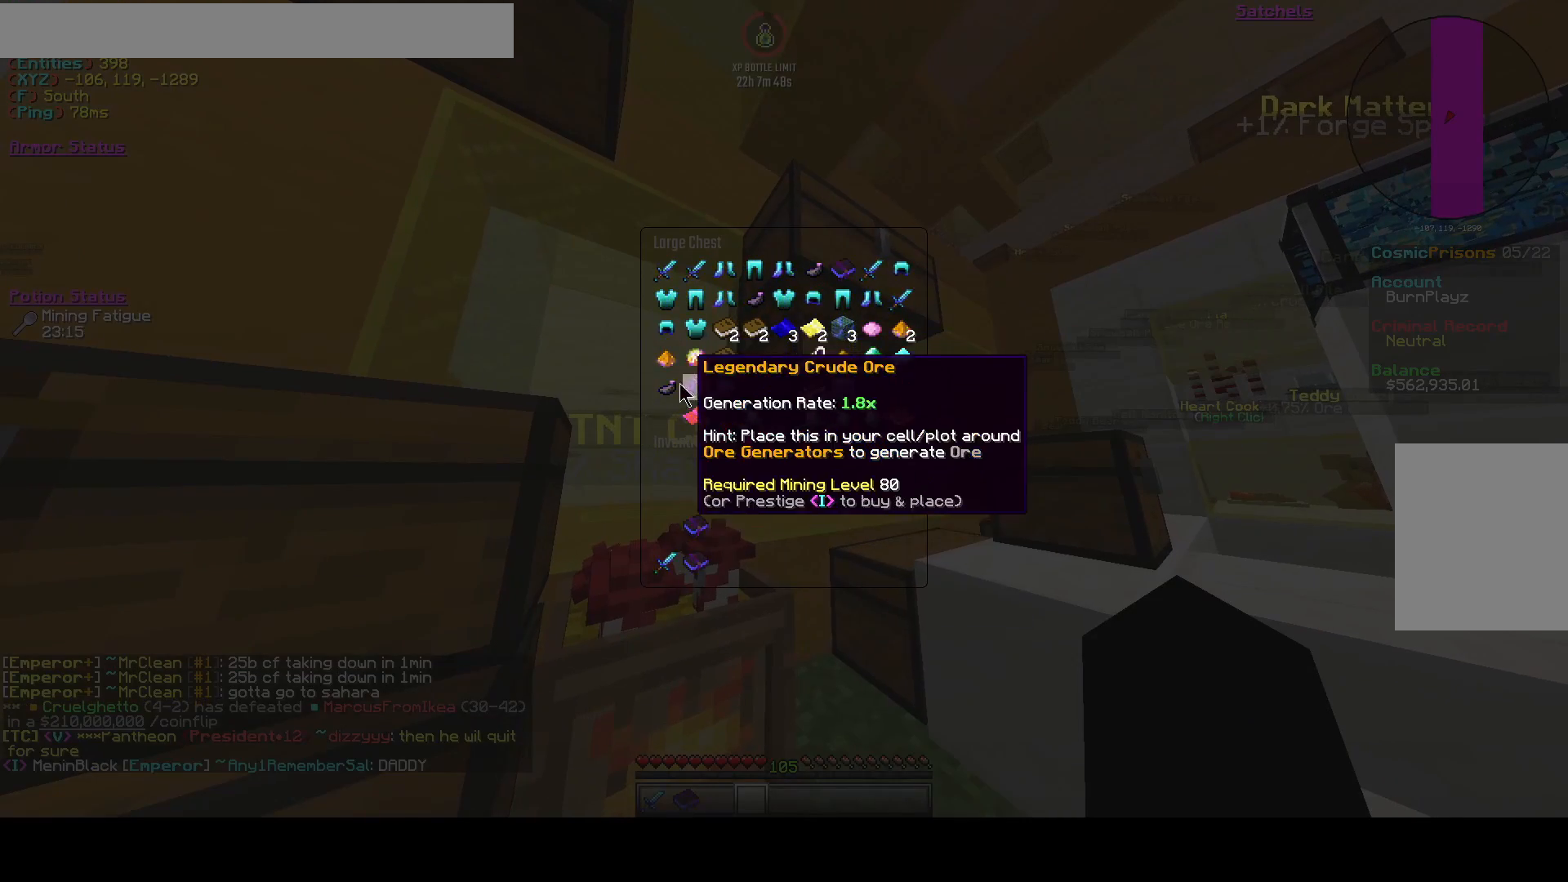
{"keys": [], "events": []}